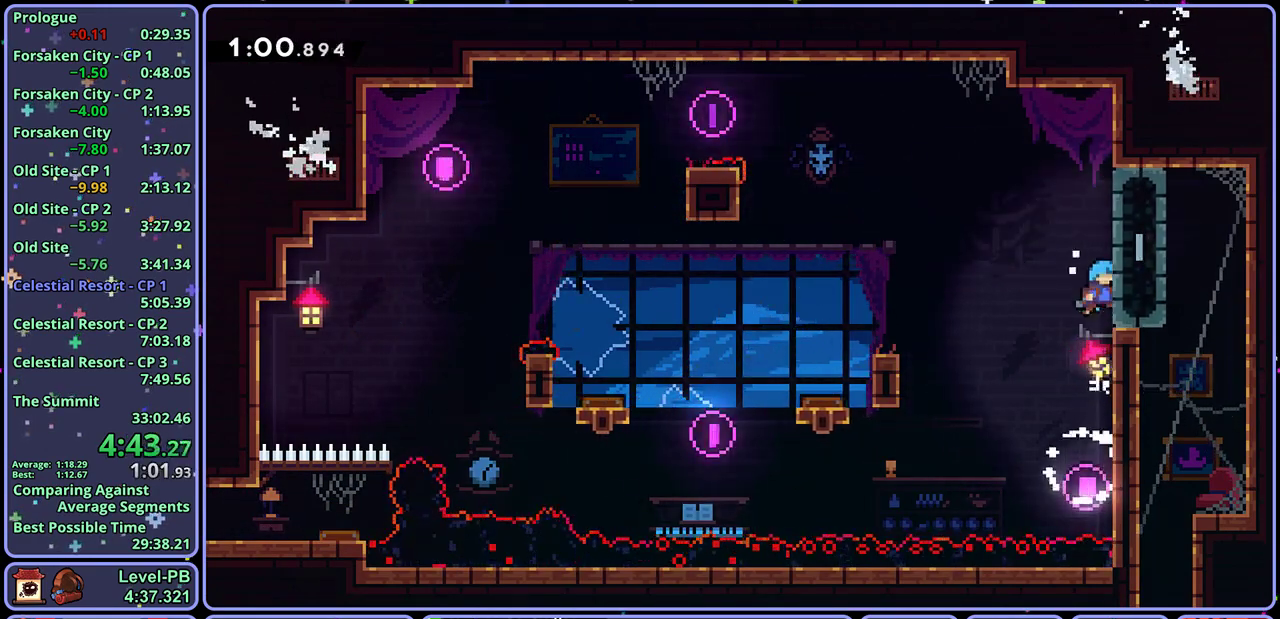
Gameplay with a controller (PlayStation layout); each line is a JSON object with the inputs held at the frame after it. "events" lists button and stick changes between this image and that frame as [ms after this image, input, new state], when the widget could be followed in between. Not read: R3 right_stick.
{"buttons": [], "left_stick": "down-right", "events": [[50, "CROSS", "down"], [267, "L1", "up"], [367, "left_stick", "down-right"], [433, "CROSS", "up"]]}
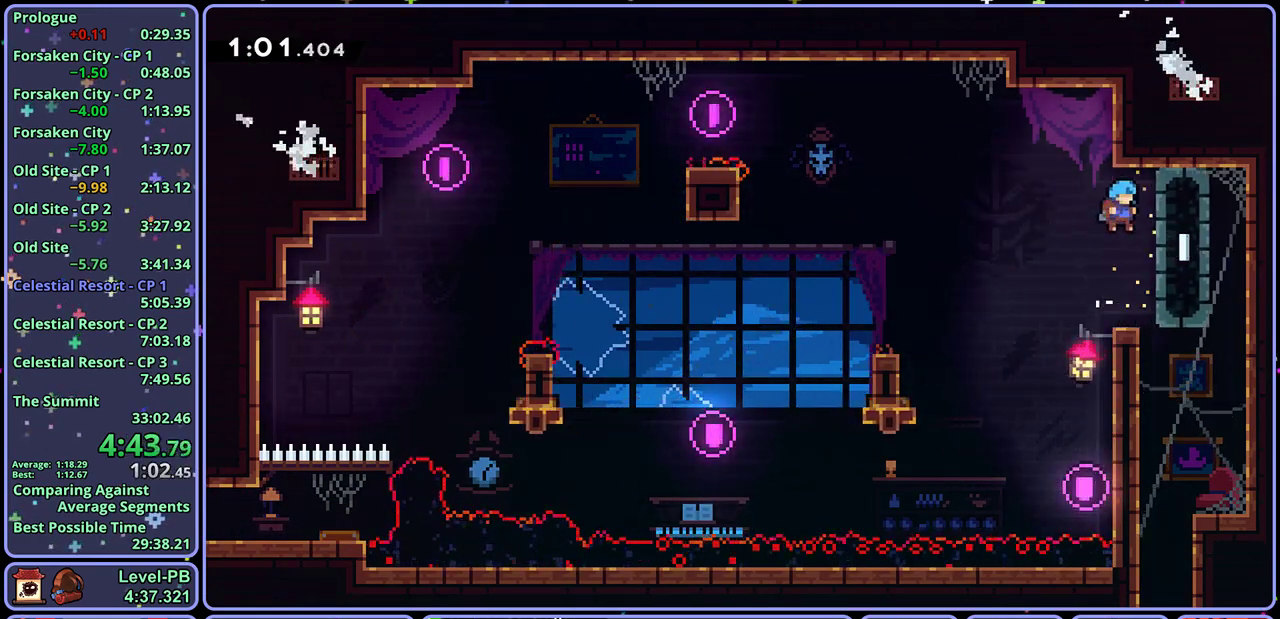
{"buttons": [], "left_stick": "down-left", "events": [[133, "left_stick", "down"], [250, "left_stick", "down-left"]]}
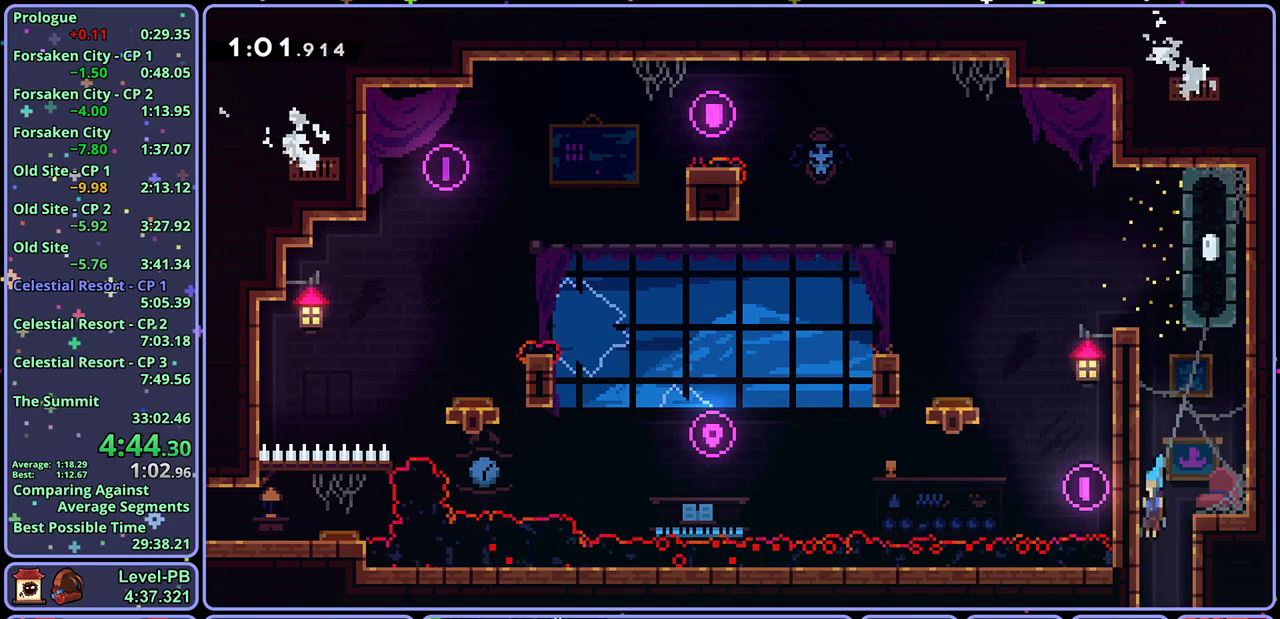
{"buttons": [], "left_stick": "down-left", "events": []}
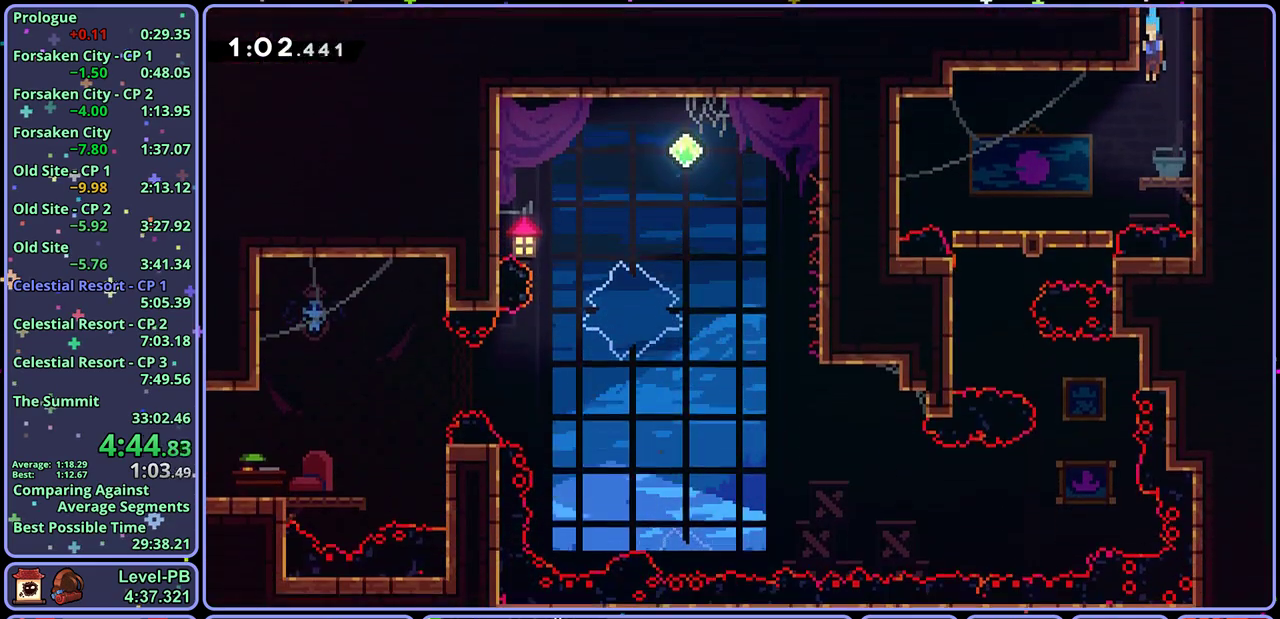
{"buttons": [], "left_stick": "down-left", "events": [[300, "R1", "down"], [400, "R1", "up"]]}
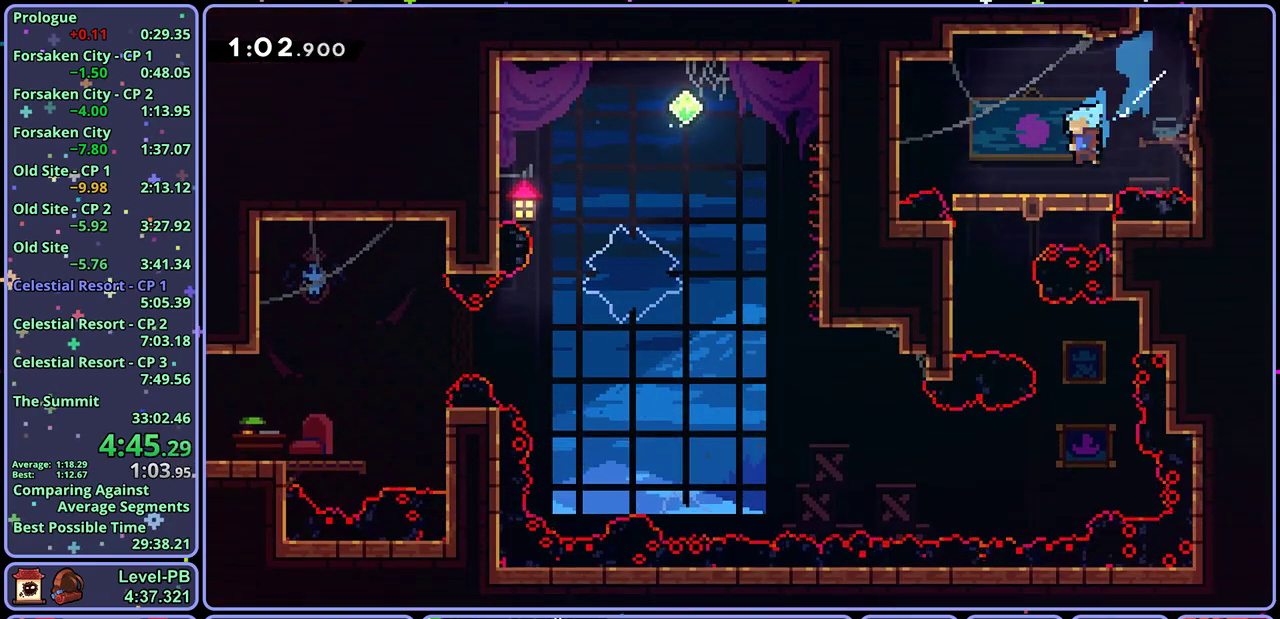
{"buttons": [], "left_stick": "down", "events": [[100, "R1", "down"], [100, "left_stick", "down"], [183, "R1", "up"]]}
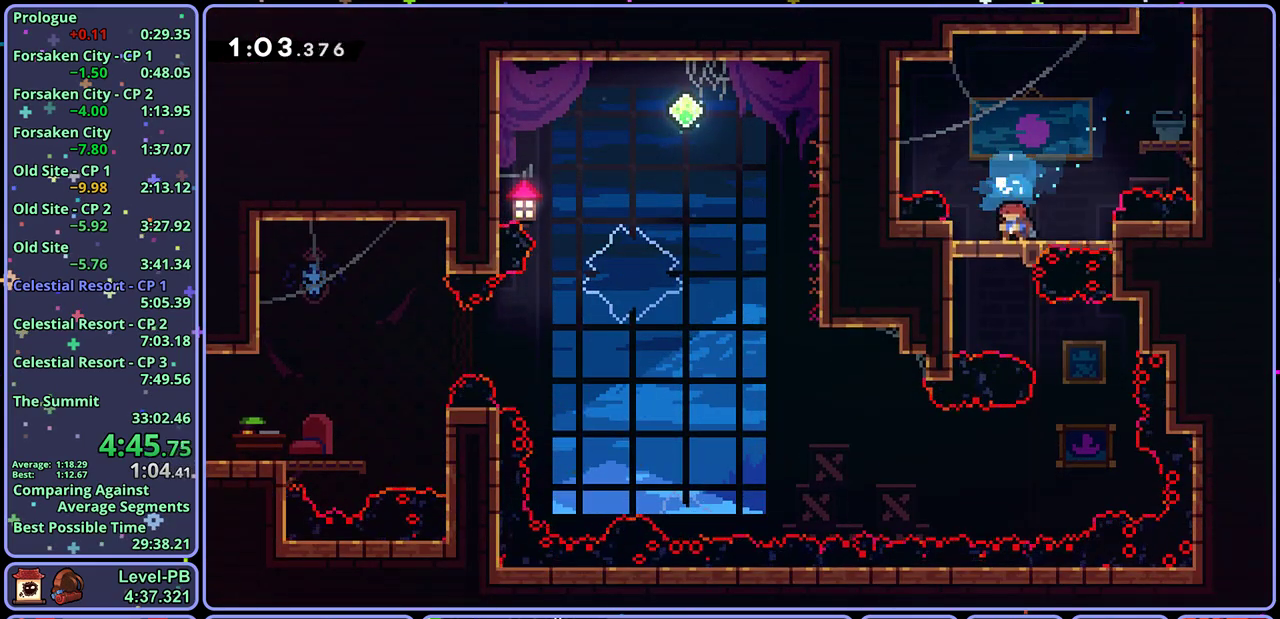
{"buttons": [], "left_stick": "right", "events": [[400, "left_stick", "down-right"], [450, "left_stick", "right"]]}
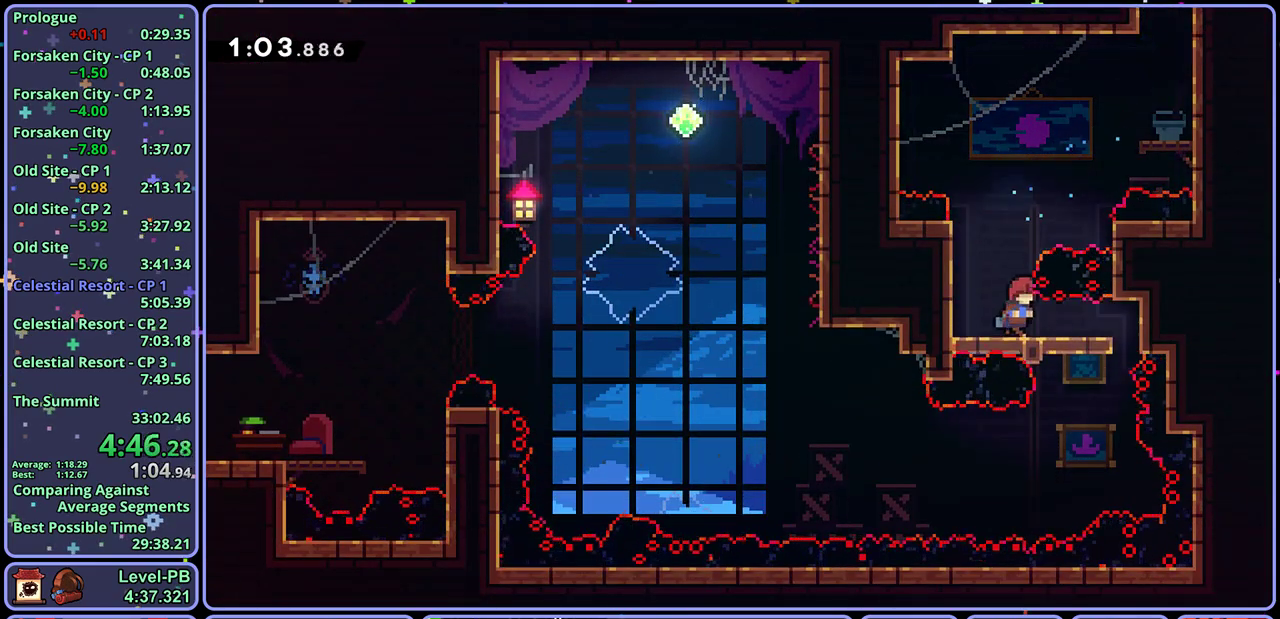
{"buttons": [], "left_stick": "down-left", "events": [[133, "left_stick", "down-left"]]}
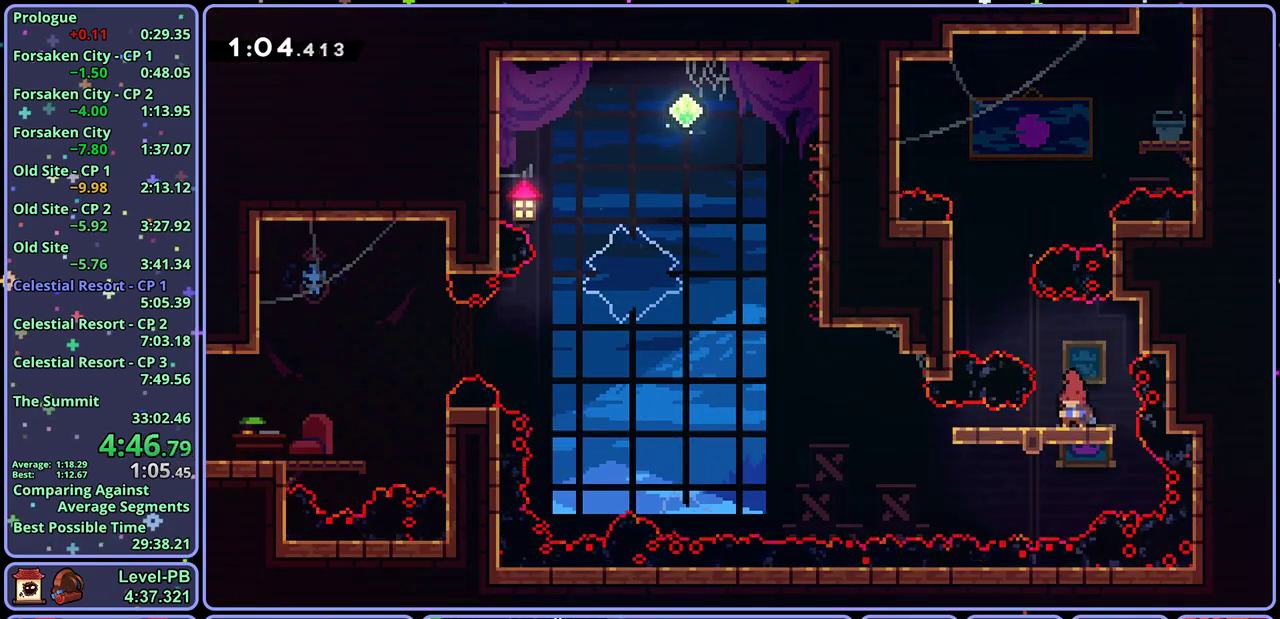
{"buttons": [], "left_stick": "up-left", "events": [[83, "R1", "down"], [267, "CROSS", "down"], [367, "left_stick", "left"], [417, "R1", "up"], [433, "CROSS", "up"], [483, "left_stick", "up-left"]]}
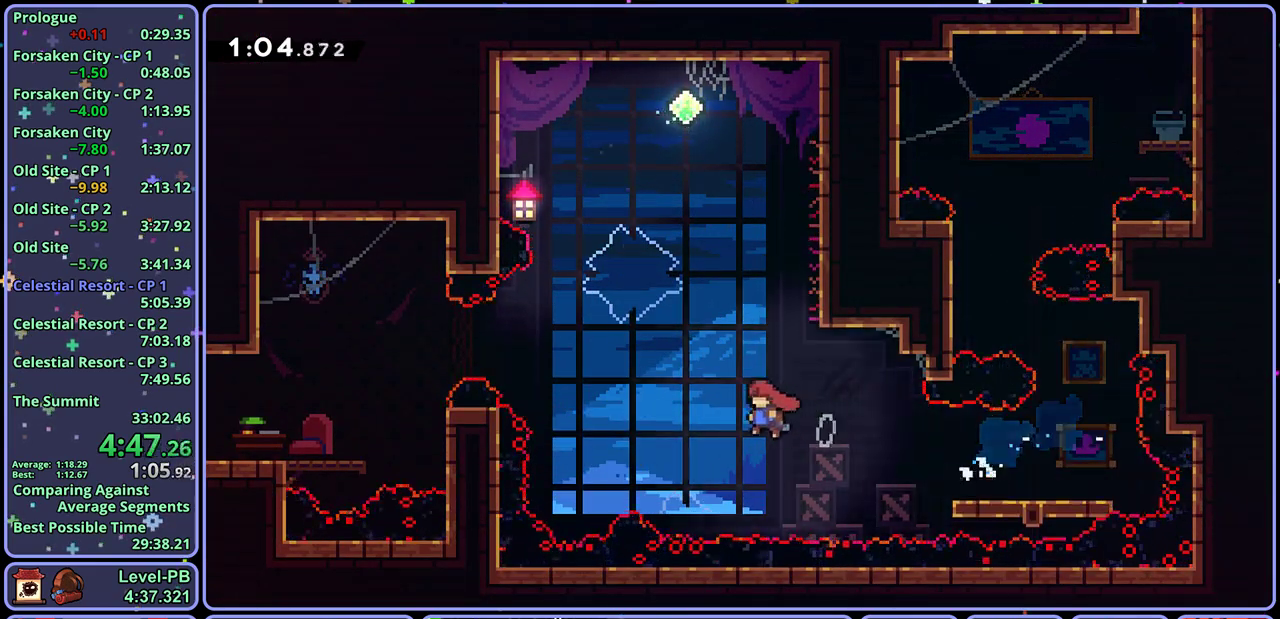
{"buttons": [], "left_stick": "left", "events": [[117, "R1", "down"], [250, "R1", "up"], [400, "left_stick", "left"]]}
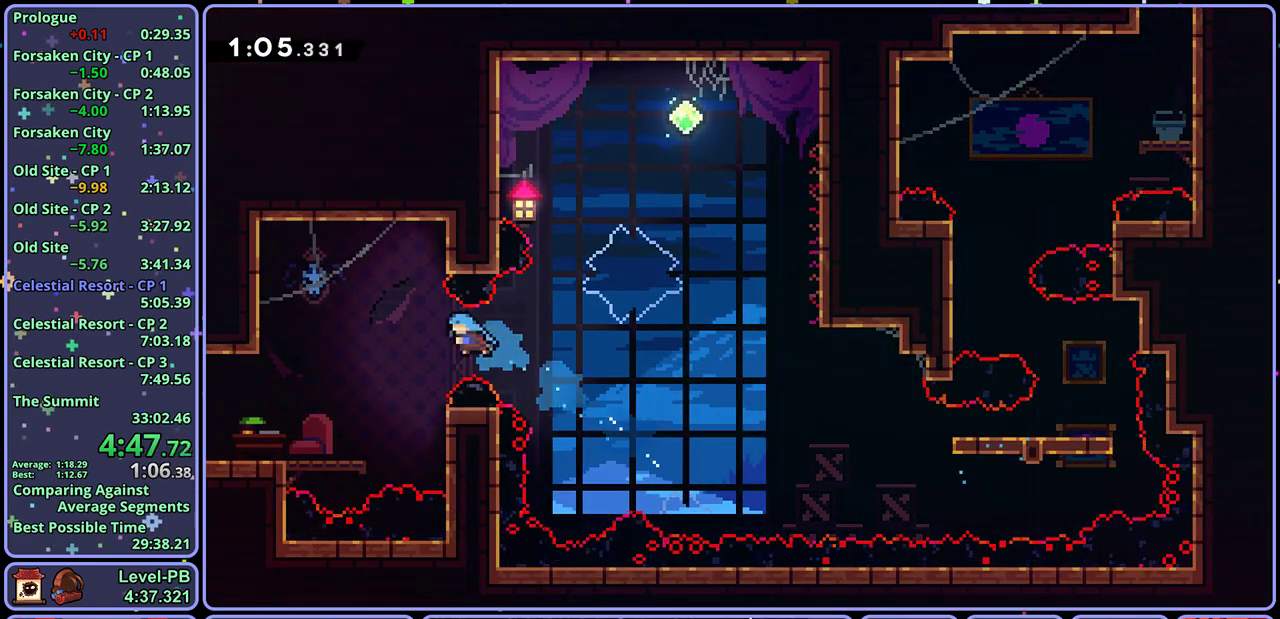
{"buttons": [], "left_stick": "down-left", "events": [[200, "left_stick", "down-left"], [350, "R1", "down"], [483, "R1", "up"]]}
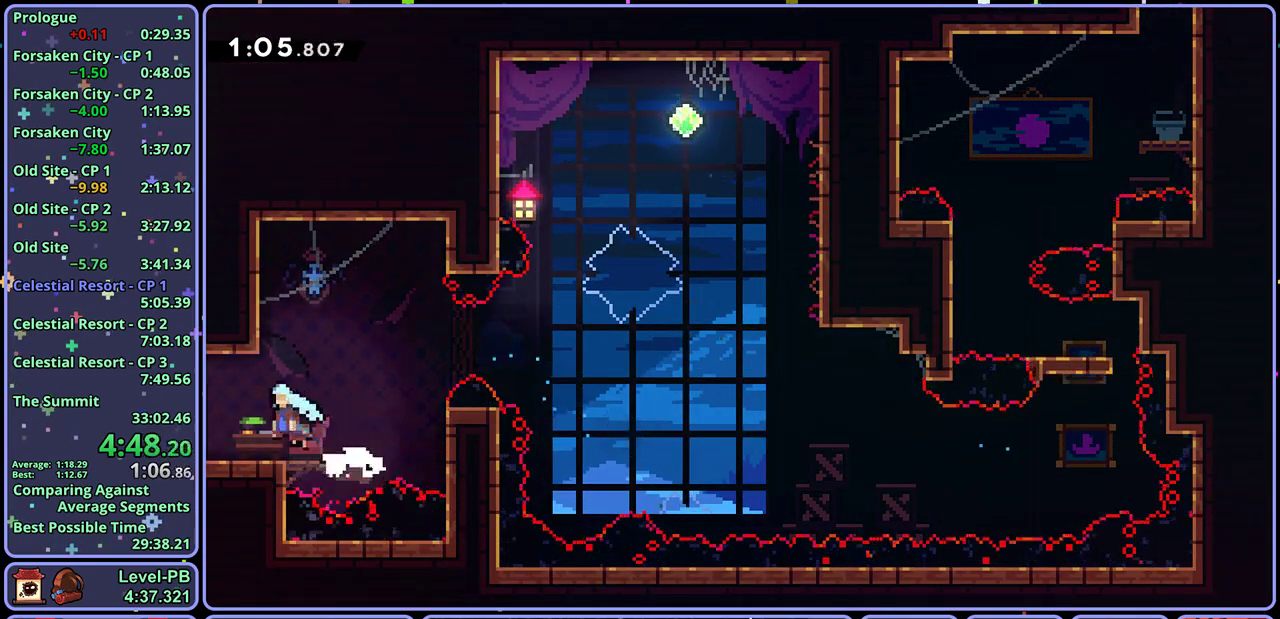
{"buttons": [], "left_stick": "down-left", "events": []}
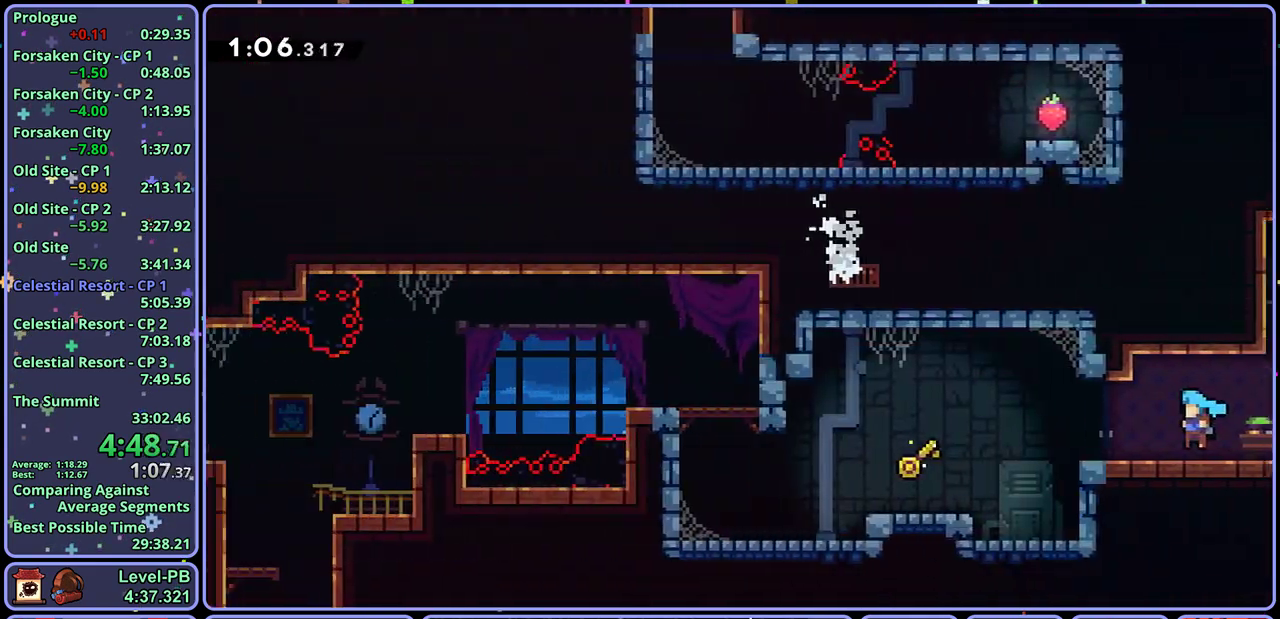
{"buttons": ["R1"], "left_stick": "down-left", "events": [[250, "CROSS", "down"], [333, "CROSS", "up"], [350, "R1", "down"]]}
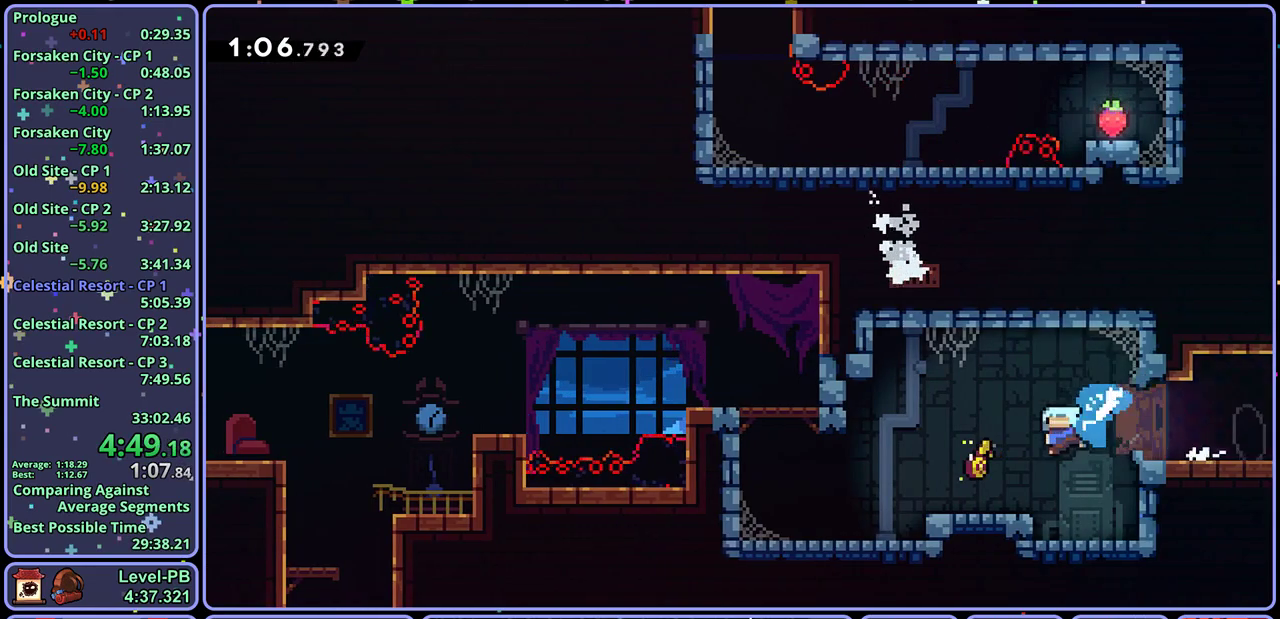
{"buttons": ["R1"], "left_stick": "down-left", "events": [[50, "CROSS", "down"], [250, "CROSS", "up"], [267, "R1", "up"], [317, "CROSS", "down"], [467, "R1", "down"], [483, "CROSS", "up"]]}
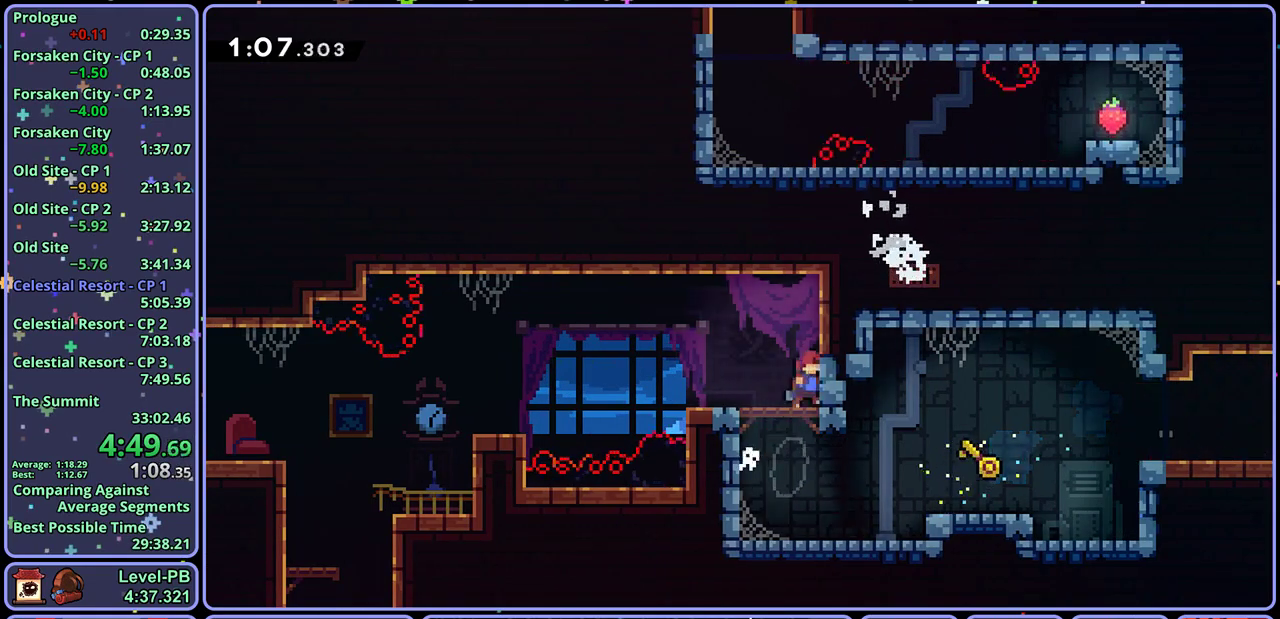
{"buttons": [], "left_stick": "down-left", "events": [[167, "CROSS", "down"], [267, "CROSS", "up"], [317, "R1", "up"]]}
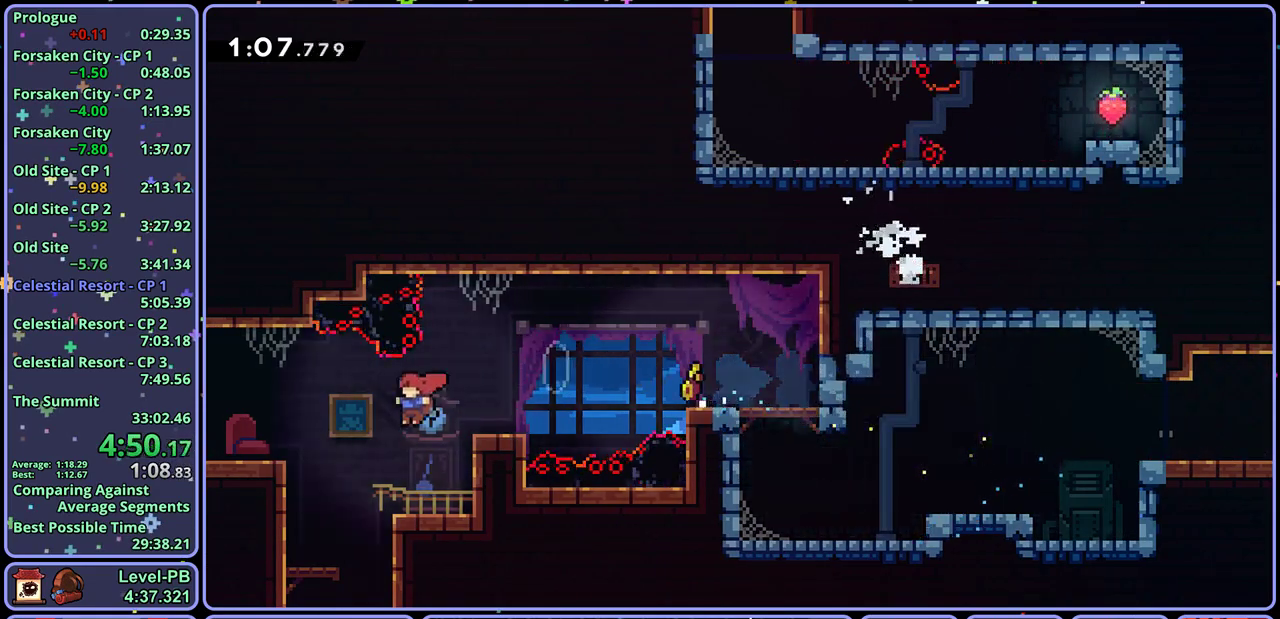
{"buttons": [], "left_stick": "down-left", "events": [[50, "left_stick", "down"], [133, "R1", "down"], [133, "left_stick", "down-right"], [283, "R1", "up"], [300, "left_stick", "down"], [450, "left_stick", "down-left"]]}
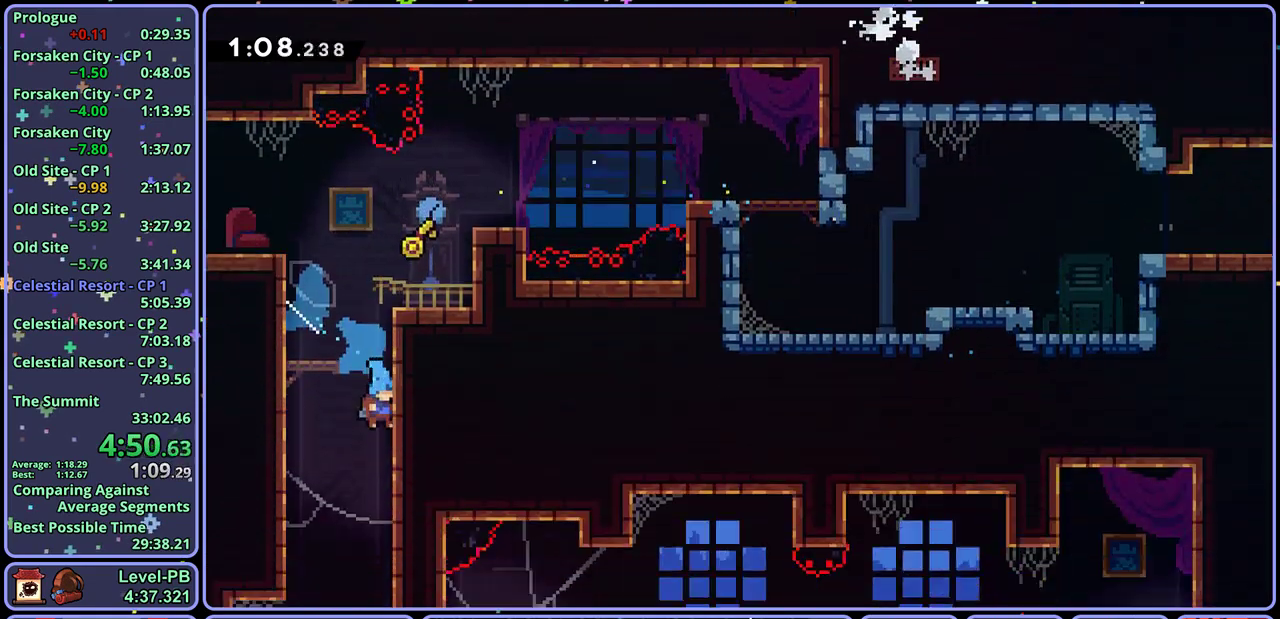
{"buttons": [], "left_stick": "down-left", "events": []}
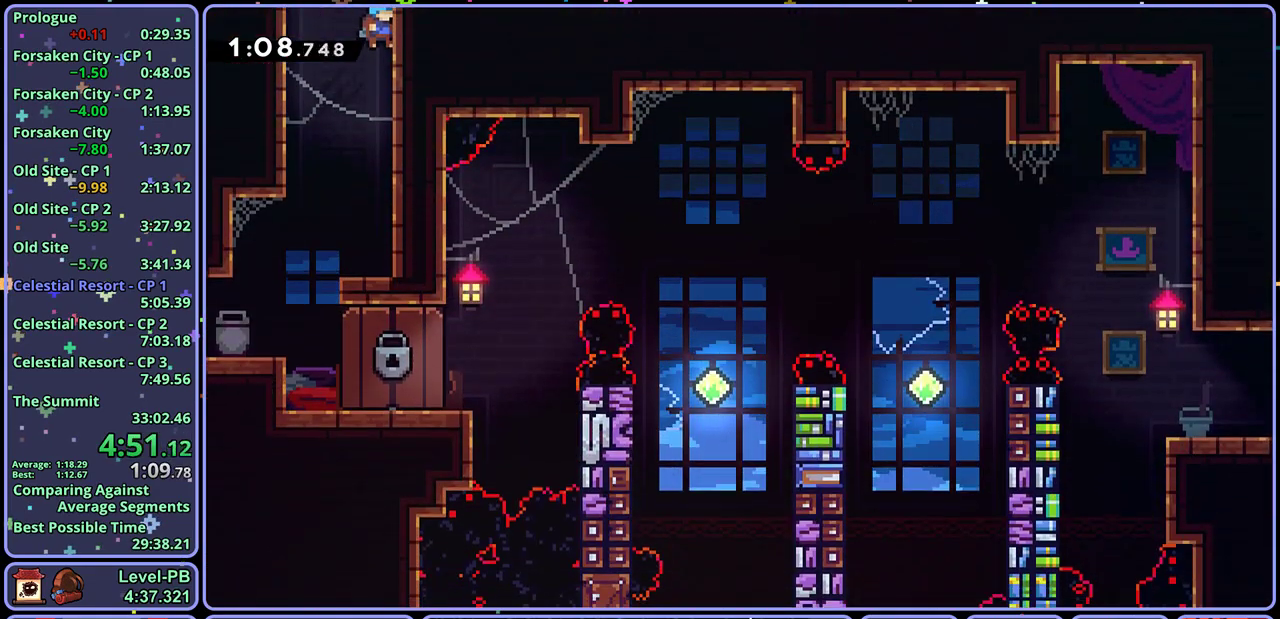
{"buttons": [], "left_stick": "down-right", "events": [[250, "left_stick", "down"], [467, "left_stick", "down-right"]]}
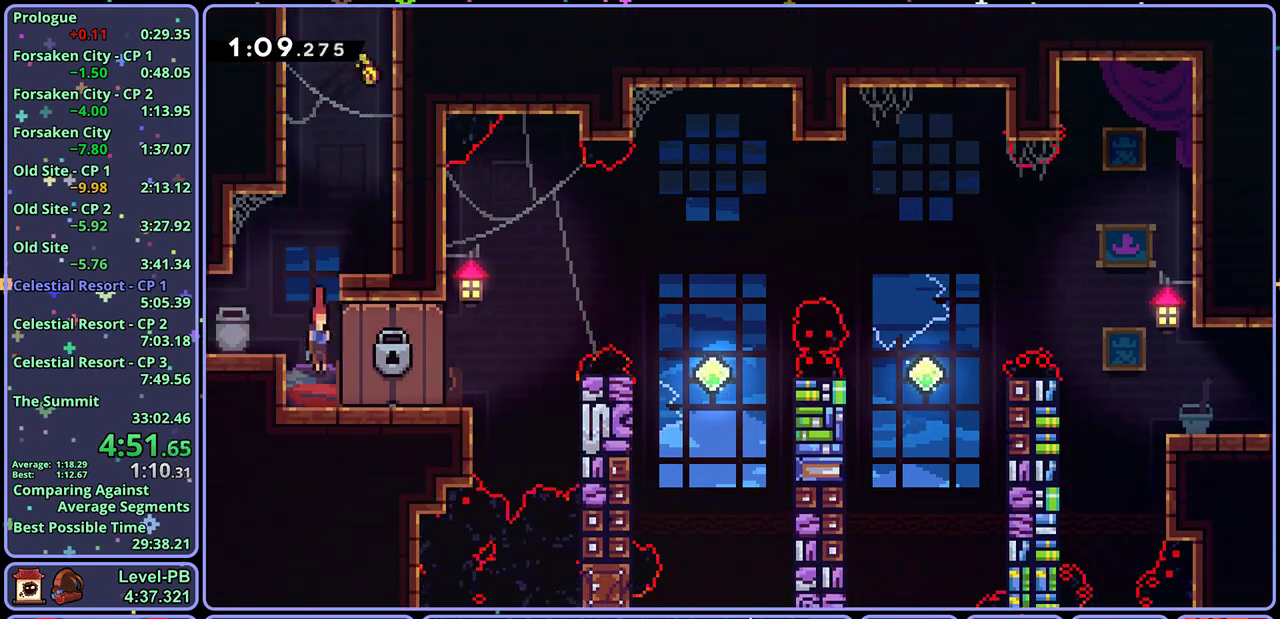
{"buttons": [], "left_stick": "center", "events": [[117, "left_stick", "center"]]}
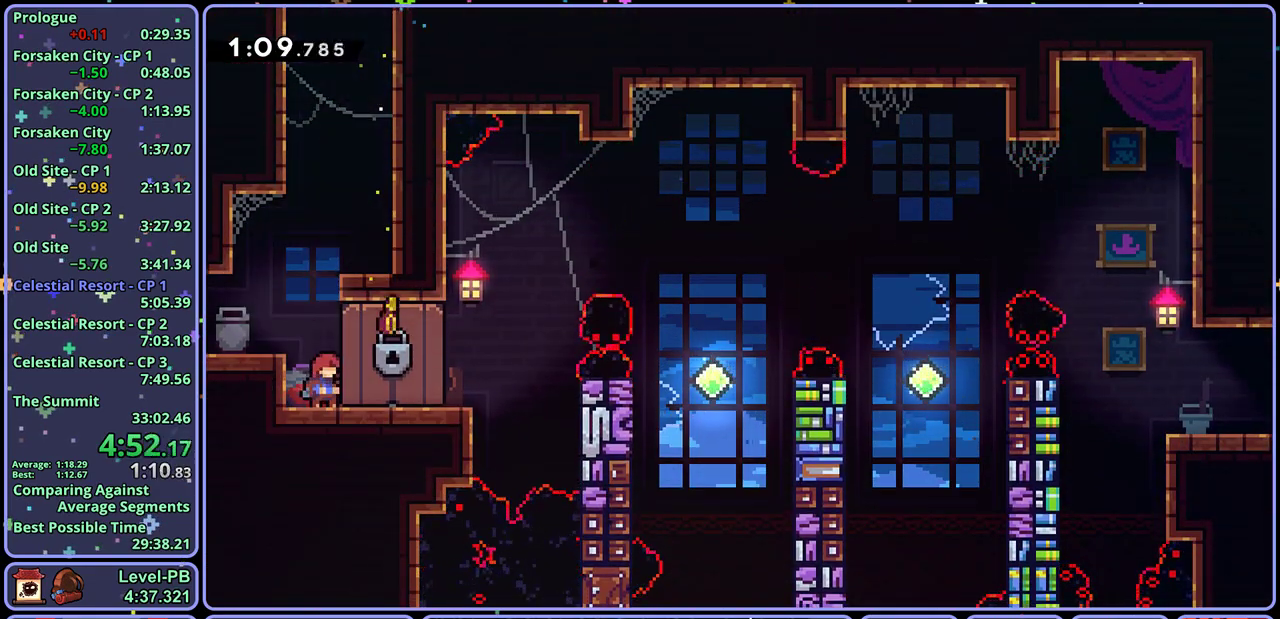
{"buttons": [], "left_stick": "center", "events": []}
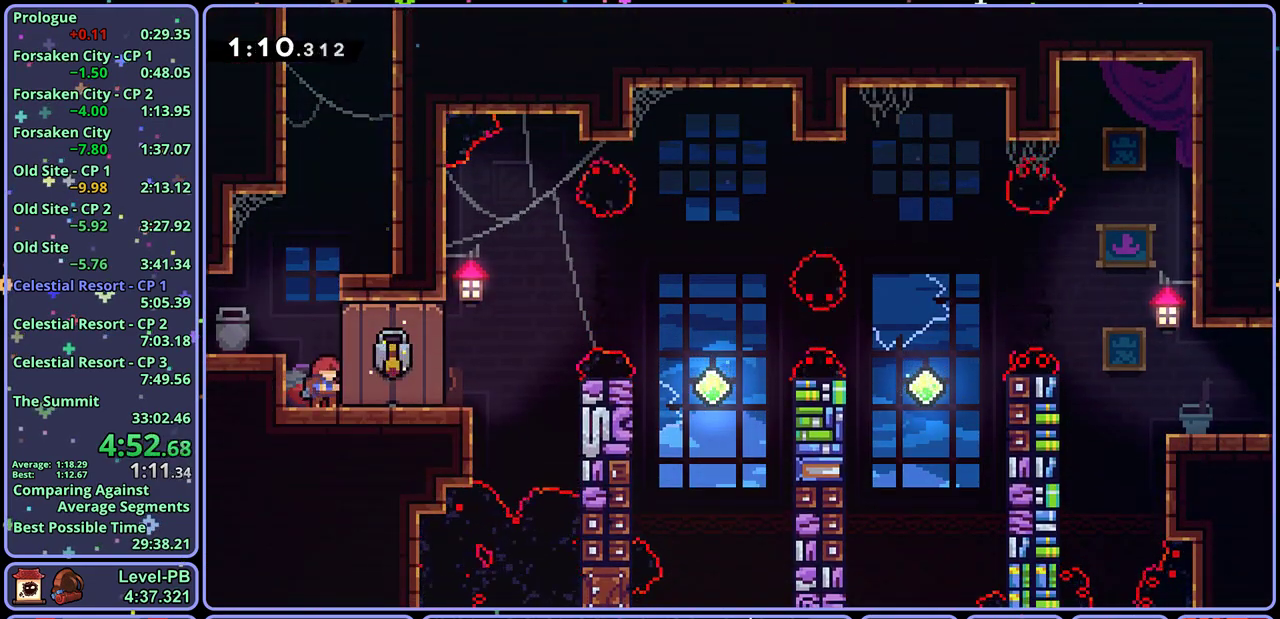
{"buttons": [], "left_stick": "center", "events": []}
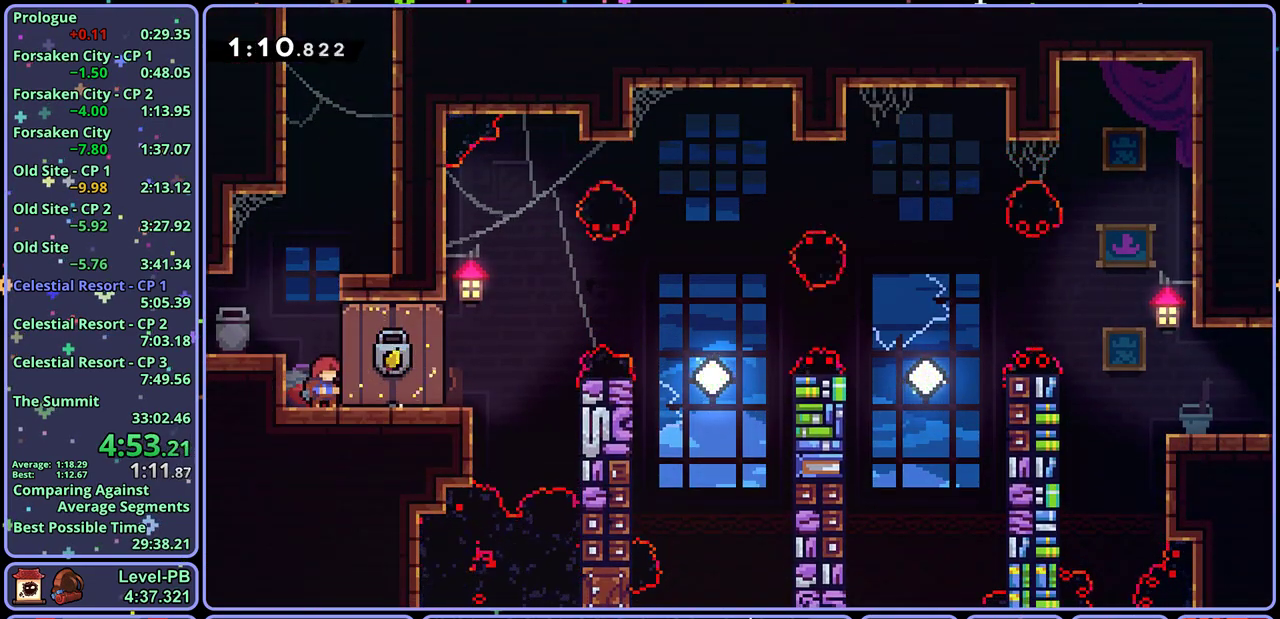
{"buttons": ["R1"], "left_stick": "right", "events": [[400, "left_stick", "down-right"], [500, "R1", "down"], [500, "left_stick", "right"]]}
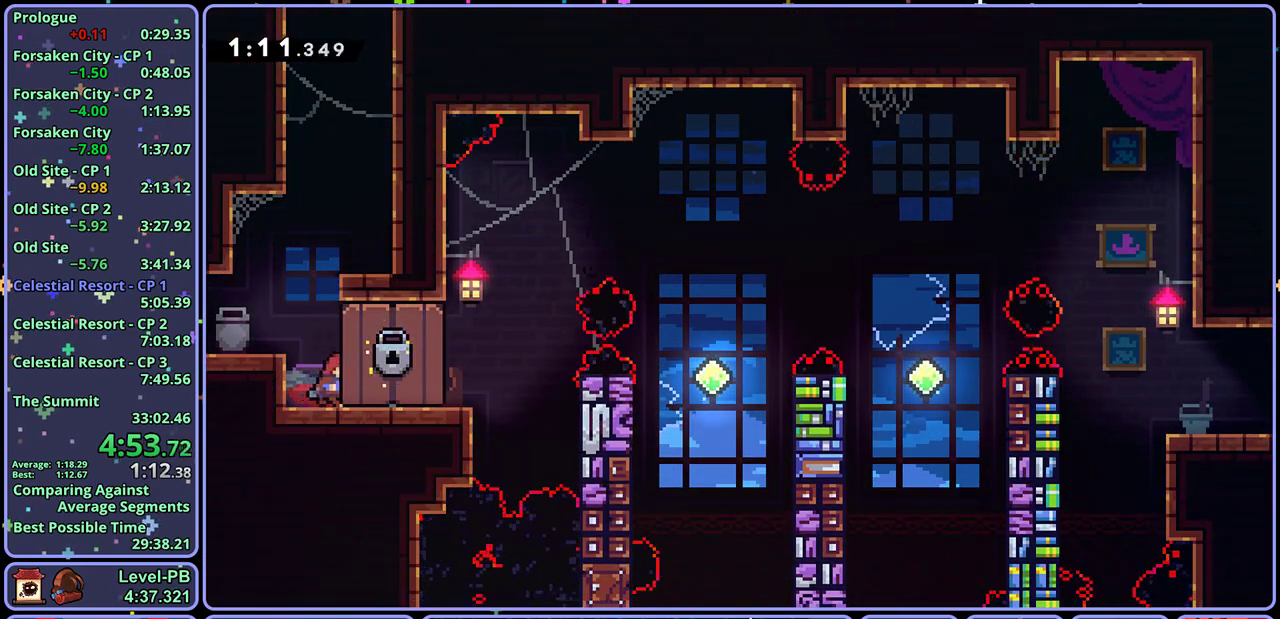
{"buttons": [], "left_stick": "center", "events": [[183, "CROSS", "down"], [333, "CROSS", "up"], [350, "R1", "up"], [433, "left_stick", "center"]]}
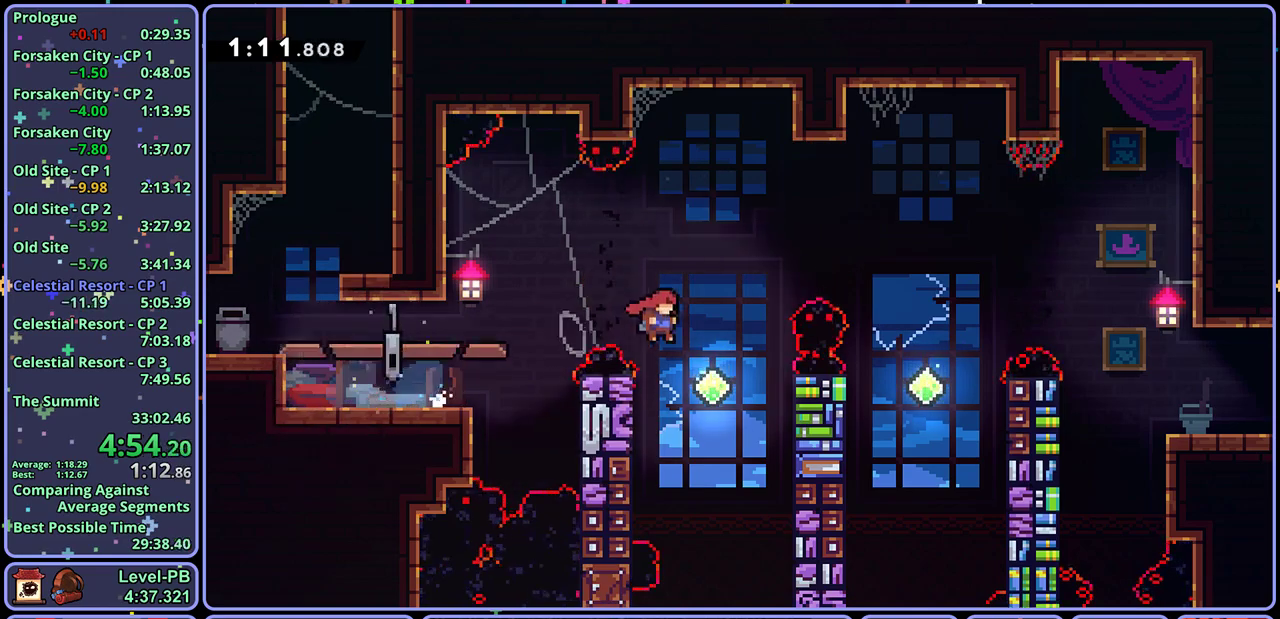
{"buttons": [], "left_stick": "up-right", "events": [[117, "left_stick", "up-right"], [183, "R1", "down"], [317, "R1", "up"]]}
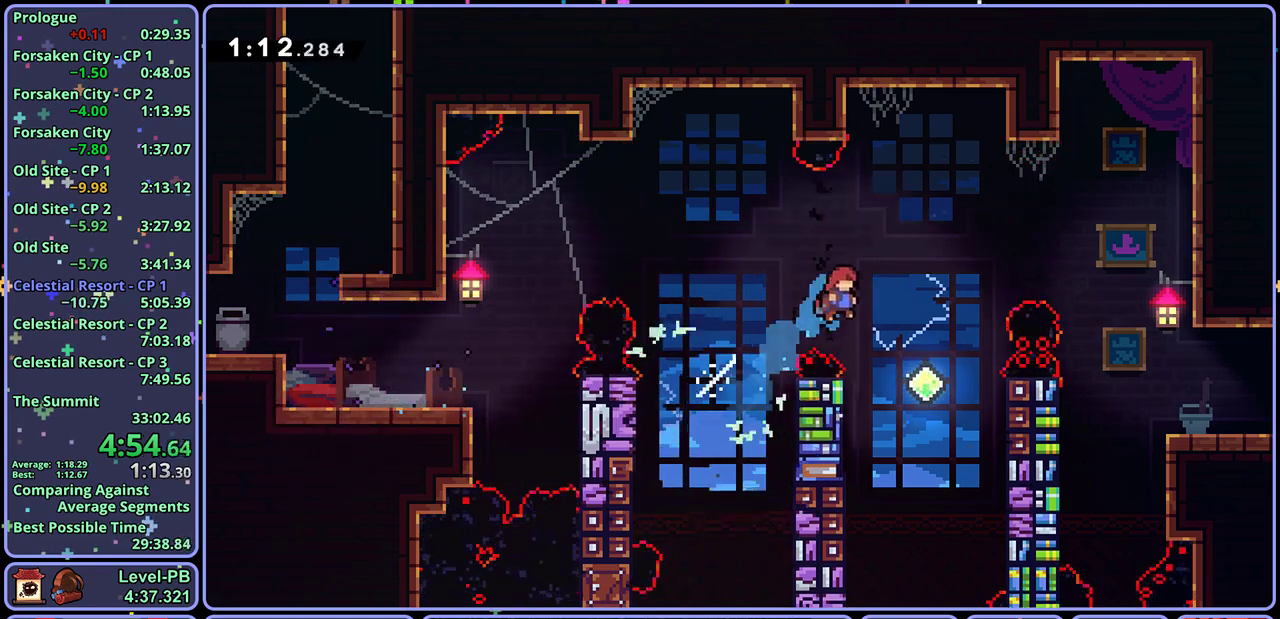
{"buttons": [], "left_stick": "up-right", "events": [[133, "left_stick", "center"], [200, "left_stick", "up-right"], [333, "R1", "down"], [417, "R1", "up"]]}
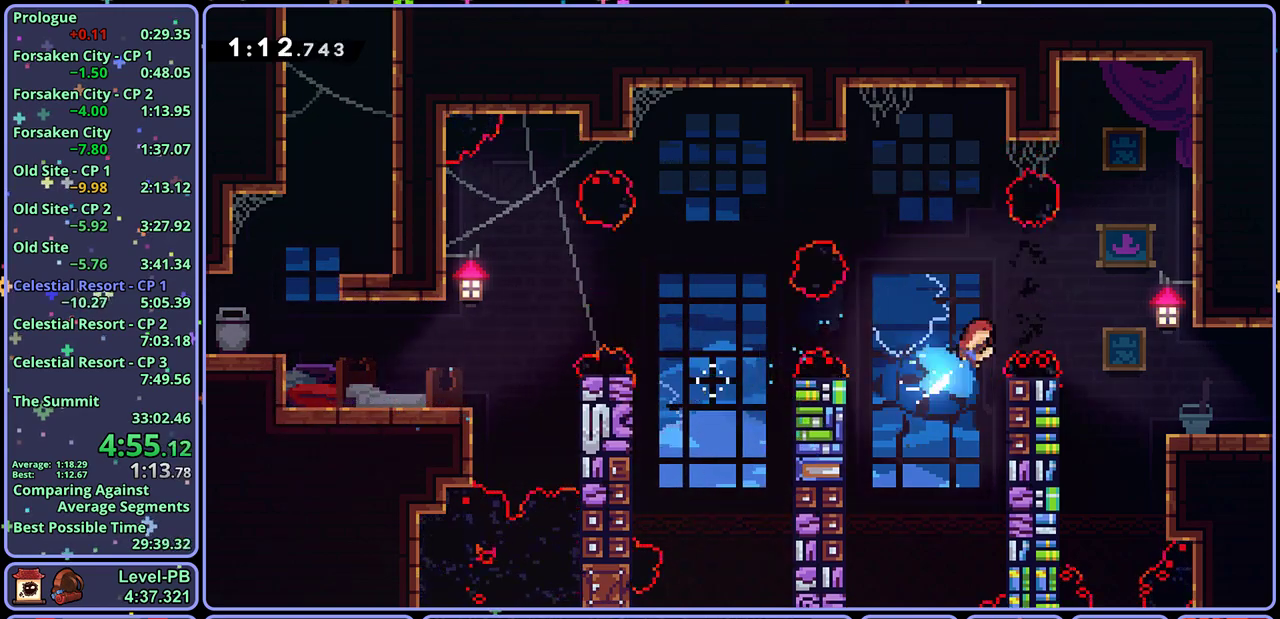
{"buttons": ["R1"], "left_stick": "down-right", "events": [[17, "left_stick", "right"], [83, "left_stick", "down-right"], [150, "R1", "down"], [233, "R1", "up"], [483, "R1", "down"]]}
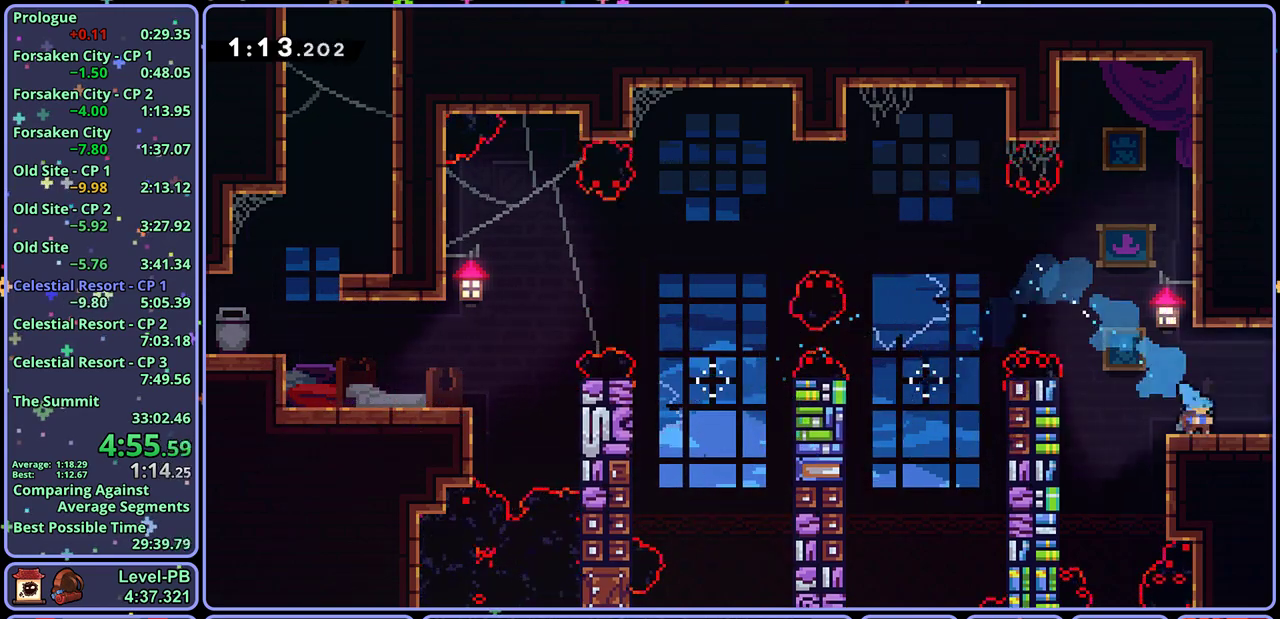
{"buttons": ["CROSS"], "left_stick": "down-right", "events": [[100, "CROSS", "down"], [183, "R1", "up"]]}
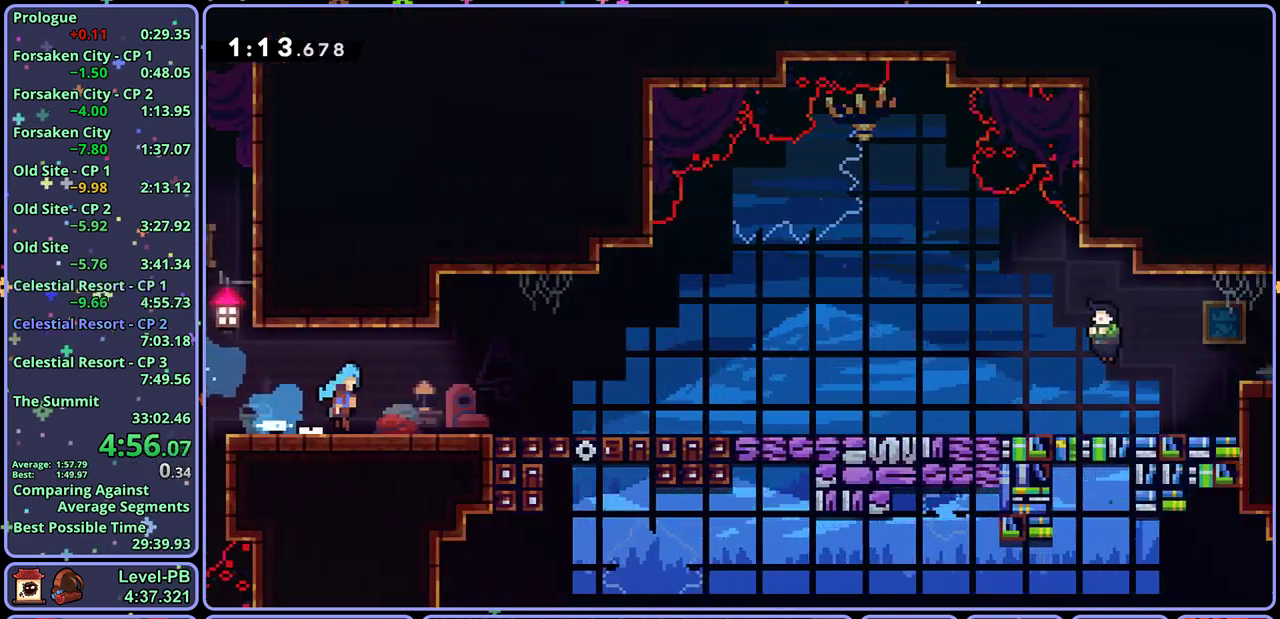
{"buttons": ["R1"], "left_stick": "down-right", "events": [[417, "CROSS", "up"], [417, "R1", "down"]]}